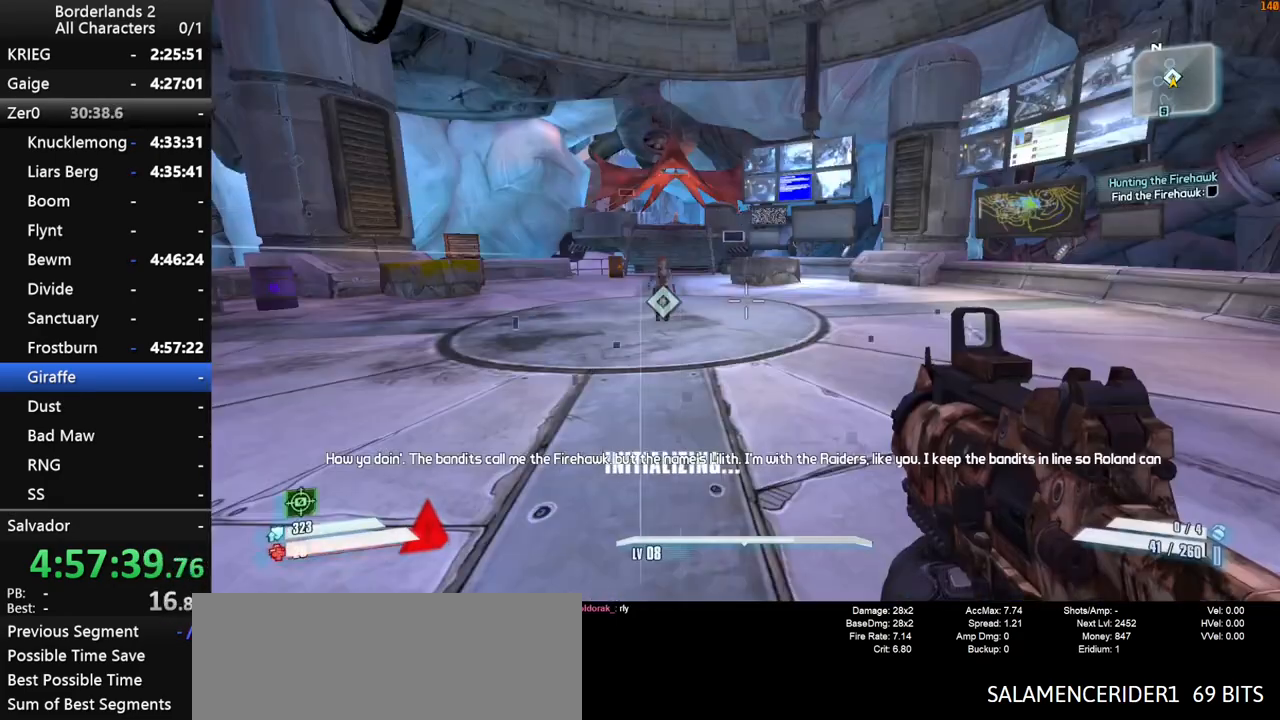
Gameplay with keyboard and mouse; each line is a JSON object with the keys and mouse buttons held at the frame after it. "events" lists presses ("down") and releases ("up") of "1", "2", "3", "4", "a", "b", "c", "ctrl", "d", "down", "e", "end", "escape", "f", "g", "left", "q", "r", "return", "right", "s", "shift", "space", "t", "tab", "up", "v", "w", "x", "y", "z", "mouse_left", "mouse_middle", "mouse_right", "mouse_wheel_up" and "mouse_wheel_down" between this image and that frame as [ms after this image, input, new state], when the widget could be followed in between. "mouse_left", "mouse_middle", "mouse_right", "mouse_wheel_up", "mouse_wheel_down" = the "left", "middle", "right", "wheel_up", "wheel_down" buttons of the "mouse" list. No other keys are recorded. "mouse_move" is the direction in which the mouse moves at that frame (one of eight, or "still"), when it could be read.
{"keys": [], "mouse": [], "mouse_move": "up", "events": [[83, "shift", "down"], [233, "shift", "up"], [316, "shift", "down"], [366, "shift", "up"]]}
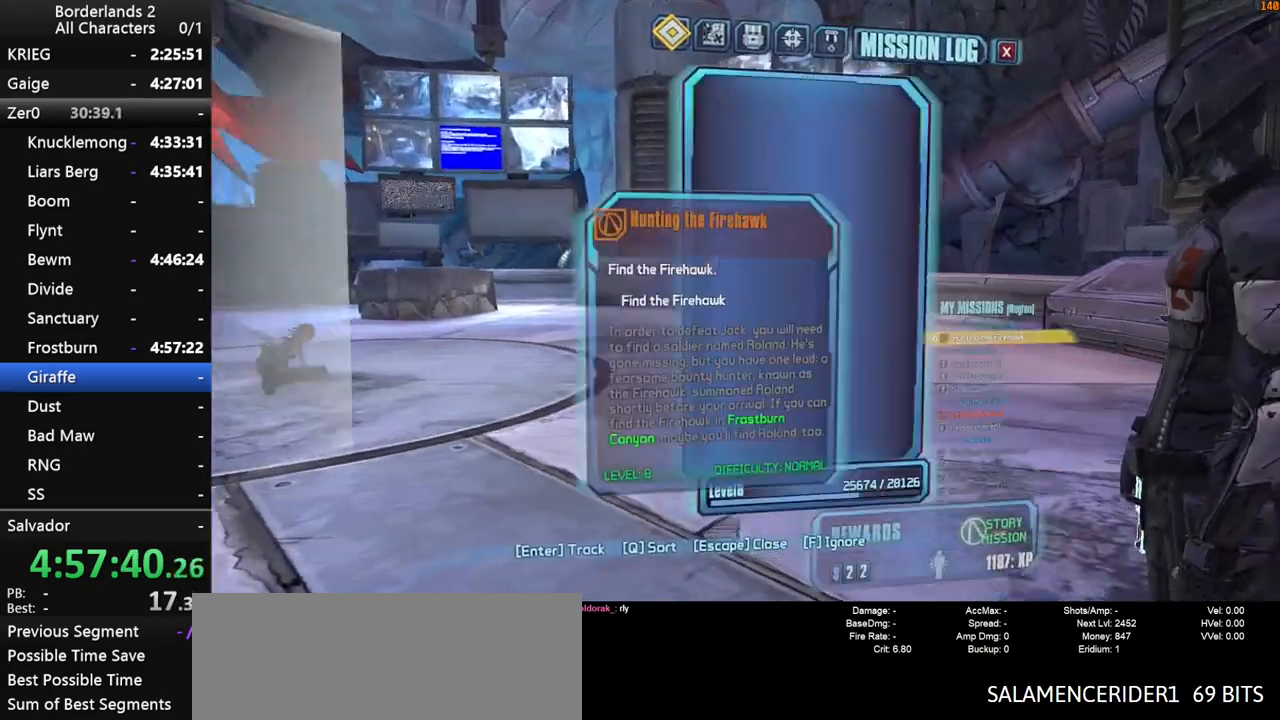
{"keys": [], "mouse": [], "mouse_move": "left", "events": []}
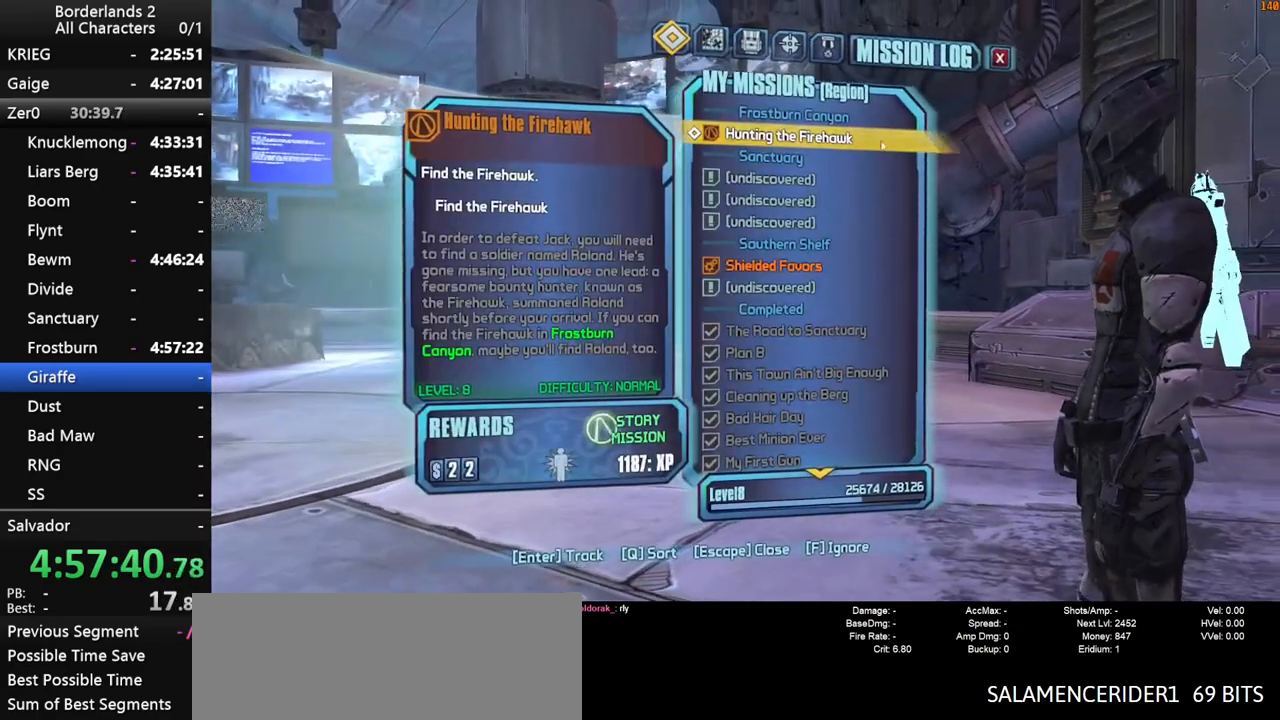
{"keys": [], "mouse": ["left"], "mouse_move": "still", "events": [[16, "q", "down"], [66, "q", "up"], [500, "mouse_left", "down"]]}
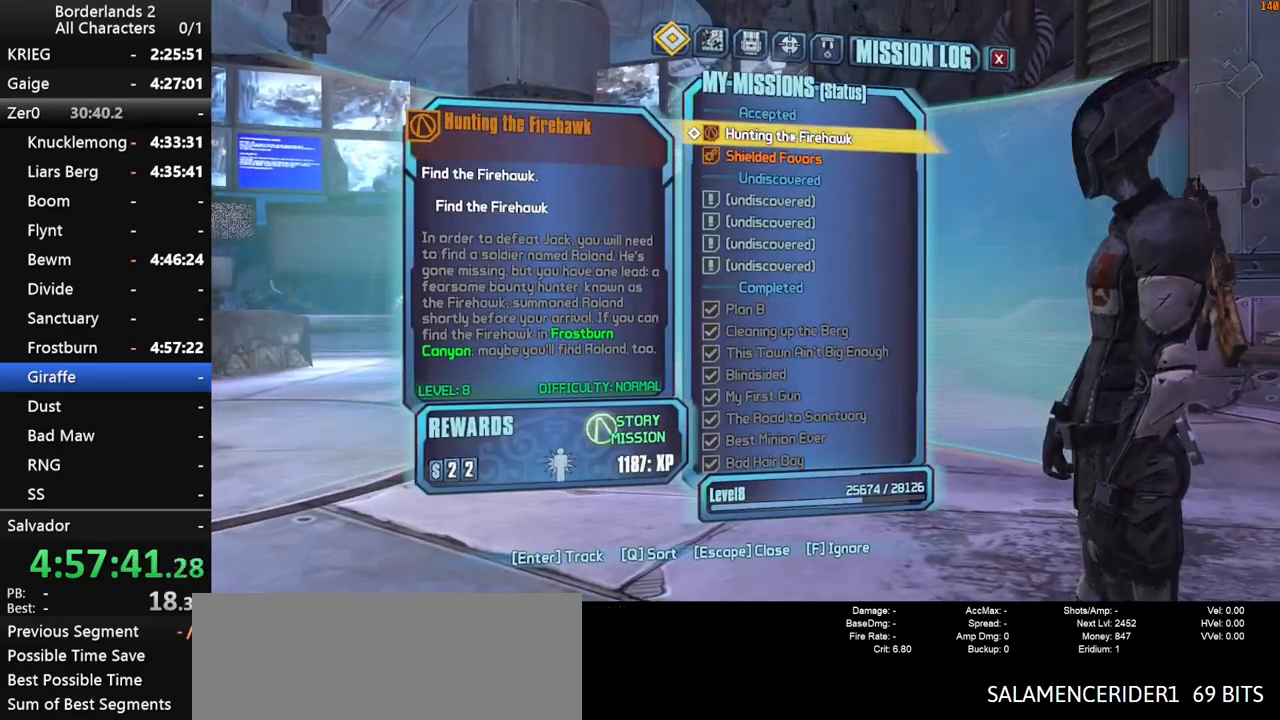
{"keys": [], "mouse": [], "mouse_move": "still", "events": [[33, "mouse_left", "up"], [216, "mouse_left", "down"], [316, "mouse_left", "up"], [416, "mouse_left", "down"], [500, "mouse_left", "up"]]}
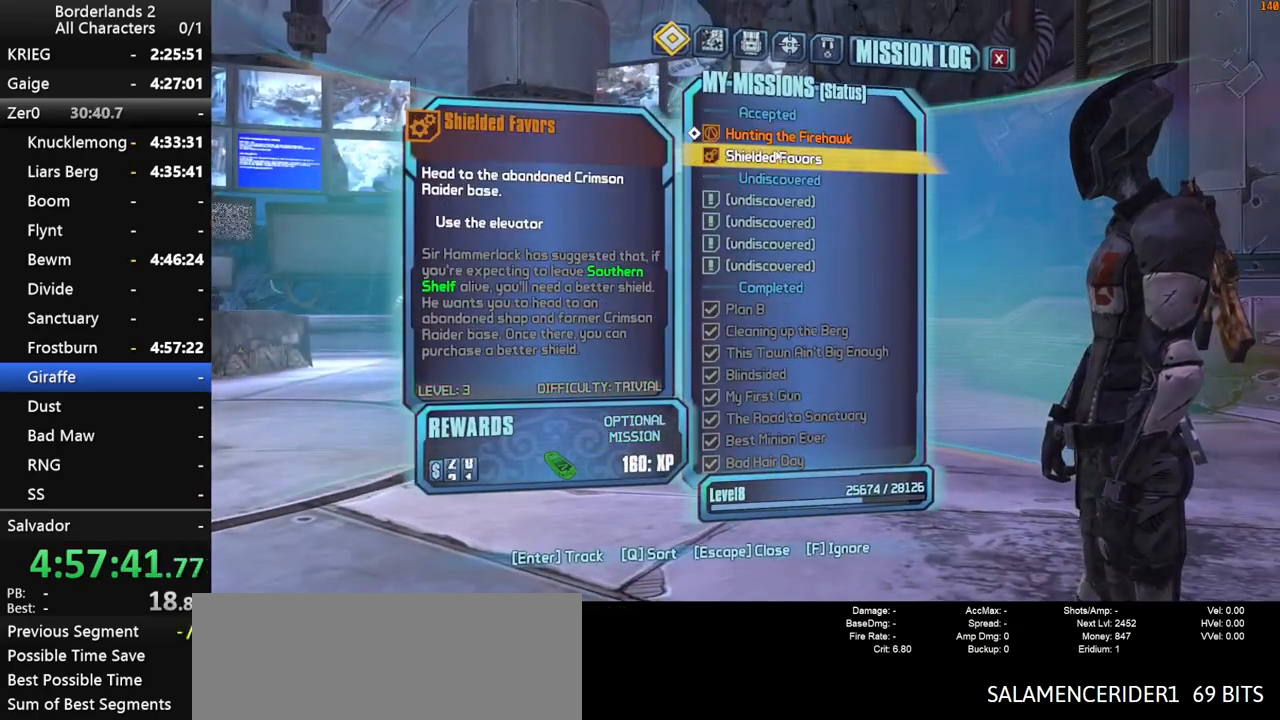
{"keys": ["w"], "mouse": [], "mouse_move": "down-left", "events": [[50, "escape", "down"], [100, "escape", "up"], [333, "w", "down"], [383, "shift", "down"], [483, "shift", "up"]]}
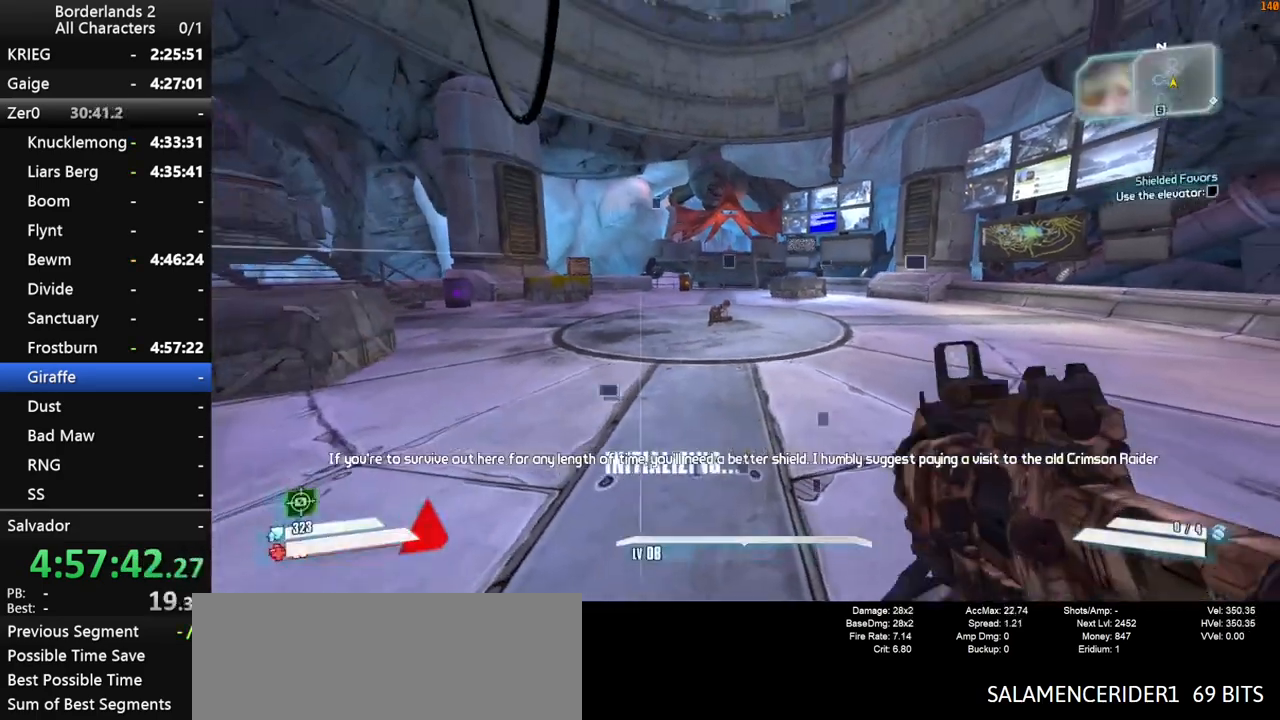
{"keys": ["w"], "mouse": [], "mouse_move": "still", "events": [[16, "shift", "down"], [166, "shift", "up"], [216, "a", "down"], [250, "shift", "down"], [300, "a", "up"], [350, "shift", "up"]]}
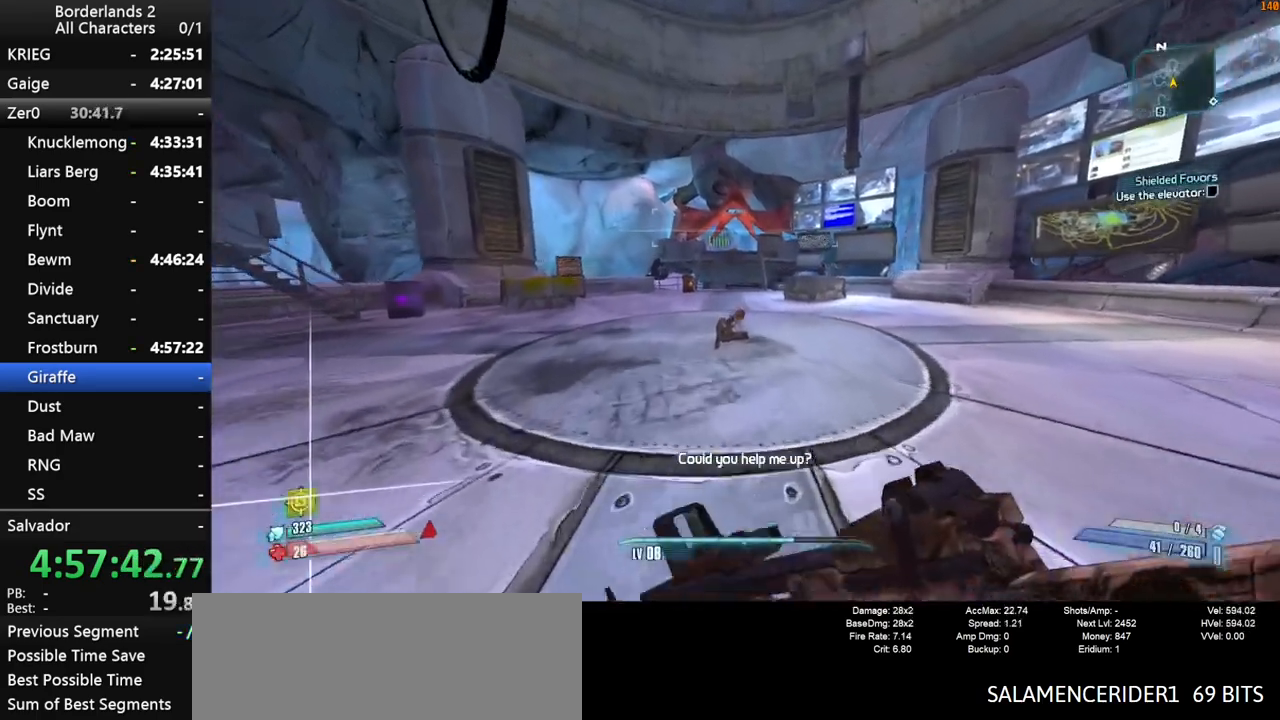
{"keys": ["a", "w"], "mouse": [], "mouse_move": "down", "events": [[416, "a", "down"]]}
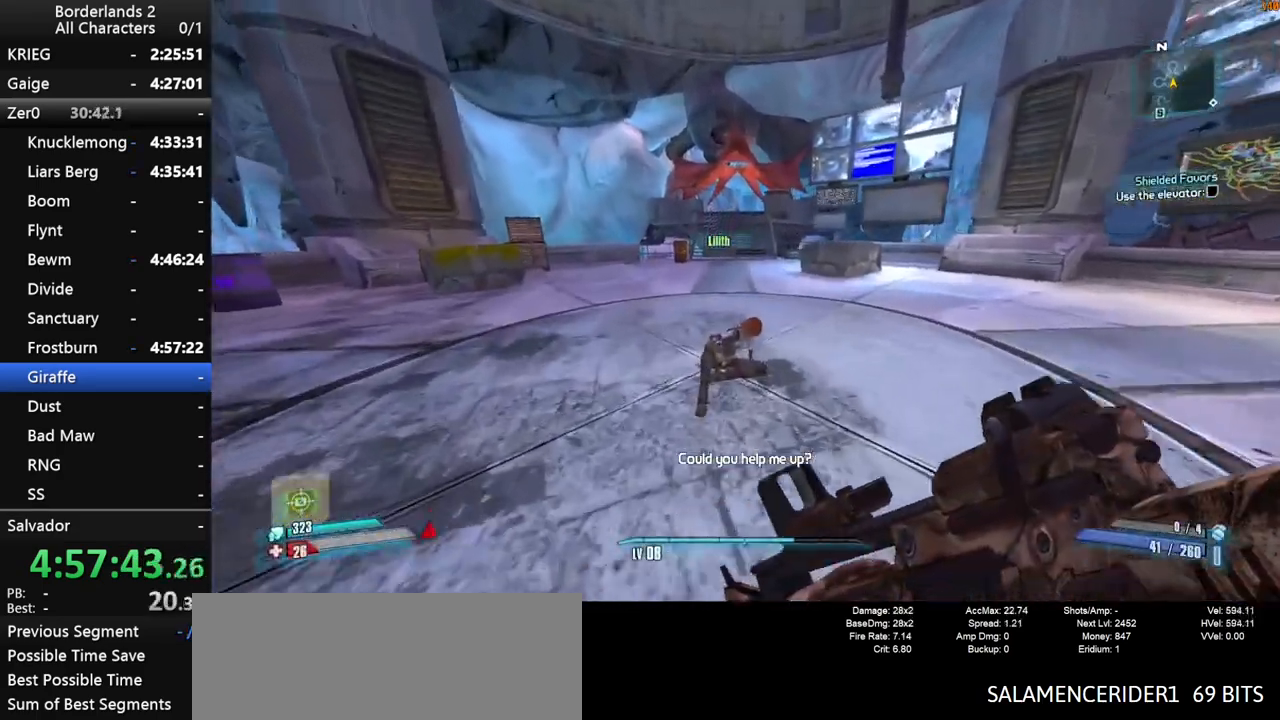
{"keys": ["d", "shift", "w"], "mouse": [], "mouse_move": "still", "events": [[50, "a", "up"], [100, "w", "up"], [283, "w", "down"], [433, "shift", "down"], [483, "d", "down"]]}
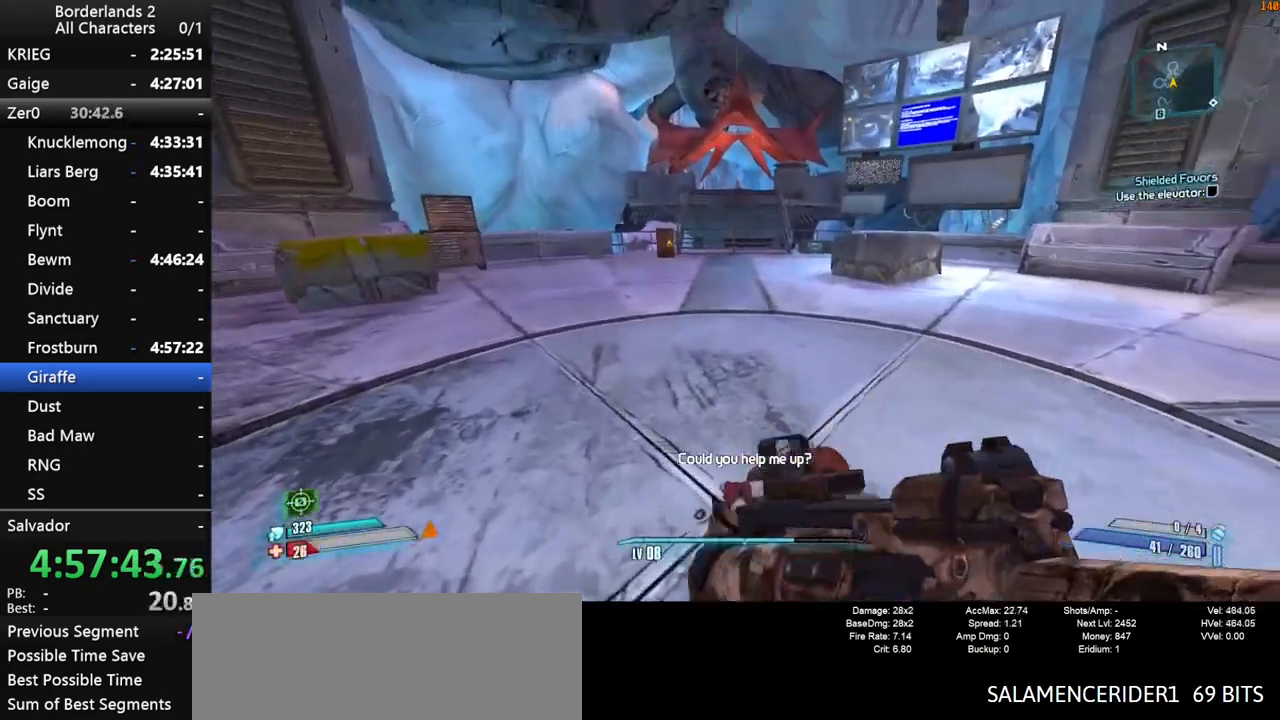
{"keys": [], "mouse": [], "mouse_move": "still", "events": [[16, "d", "up"], [66, "w", "up"], [116, "shift", "up"], [166, "shift", "down"], [166, "w", "down"], [216, "shift", "up"], [250, "w", "up"]]}